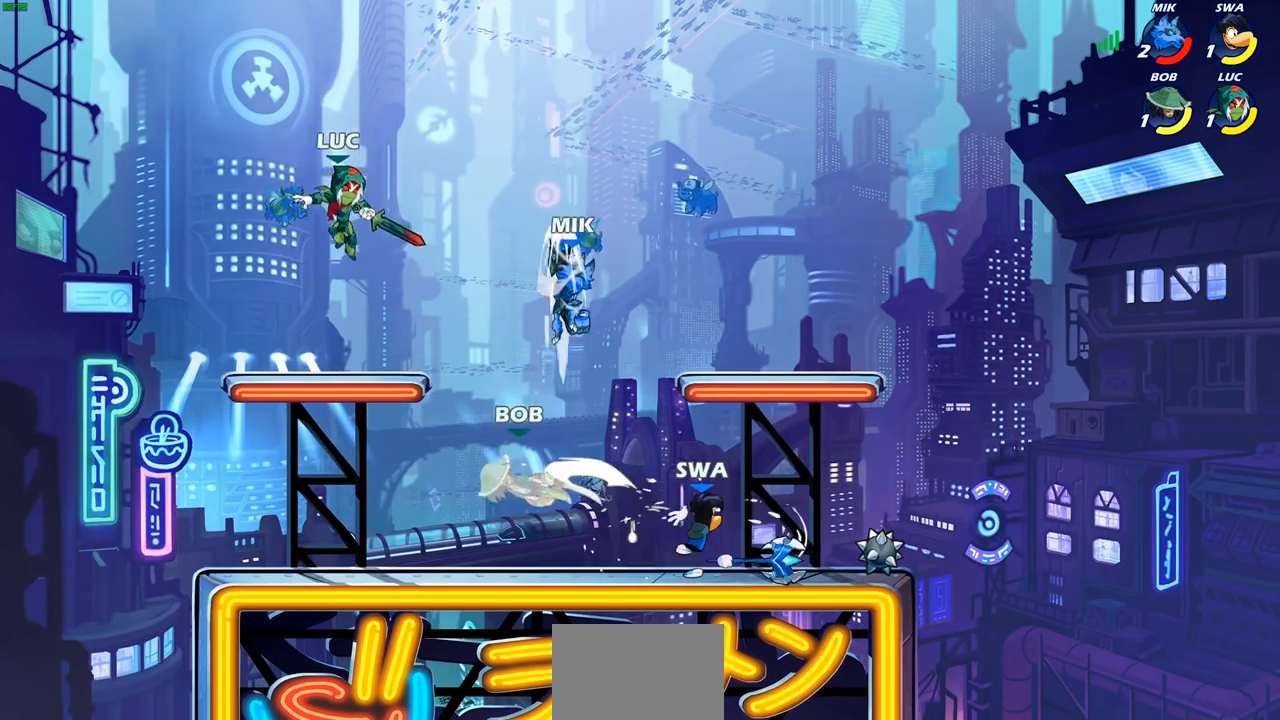
Gameplay with a controller (PlayStation layout); each line is a JSON object with the inputs held at the frame after it. "events" lists button and stick changes between this image and that frame as [ms after this image, input, new state], when the widget could be followed in between.
{"buttons": ["CIRCLE"], "left_stick": "right", "right_stick": "center", "events": [[83, "left_stick", "right"], [217, "R2", "down"], [250, "CIRCLE", "down"], [333, "R2", "up"]]}
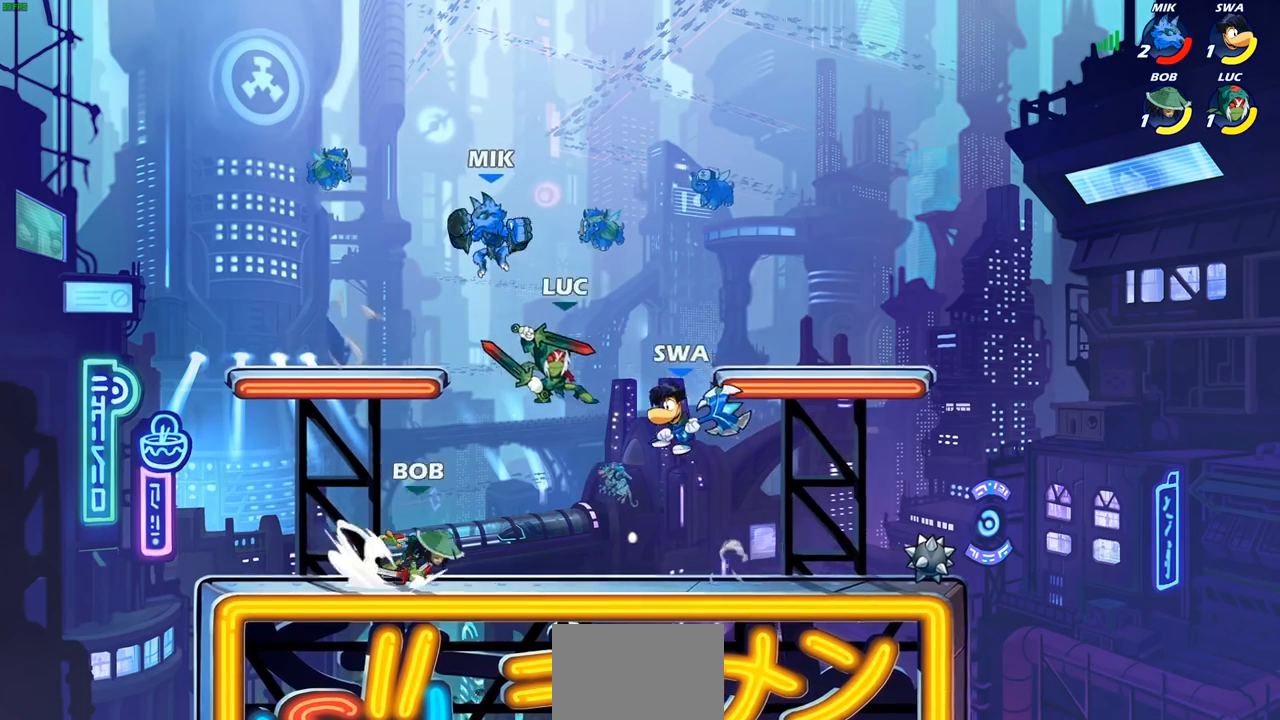
{"buttons": [], "left_stick": "left", "right_stick": "center", "events": [[50, "CIRCLE", "up"], [133, "left_stick", "center"], [483, "left_stick", "left"]]}
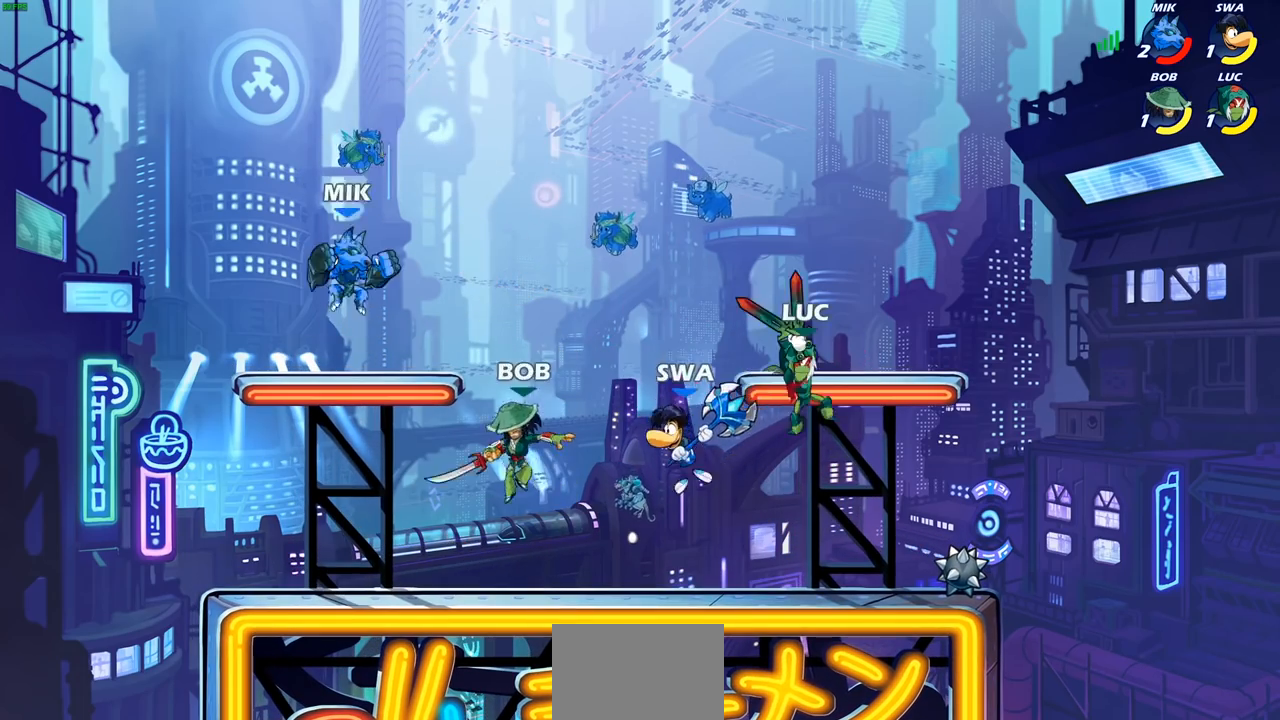
{"buttons": ["CROSS"], "left_stick": "up-right", "right_stick": "center", "events": [[217, "left_stick", "up-right"], [433, "CROSS", "down"]]}
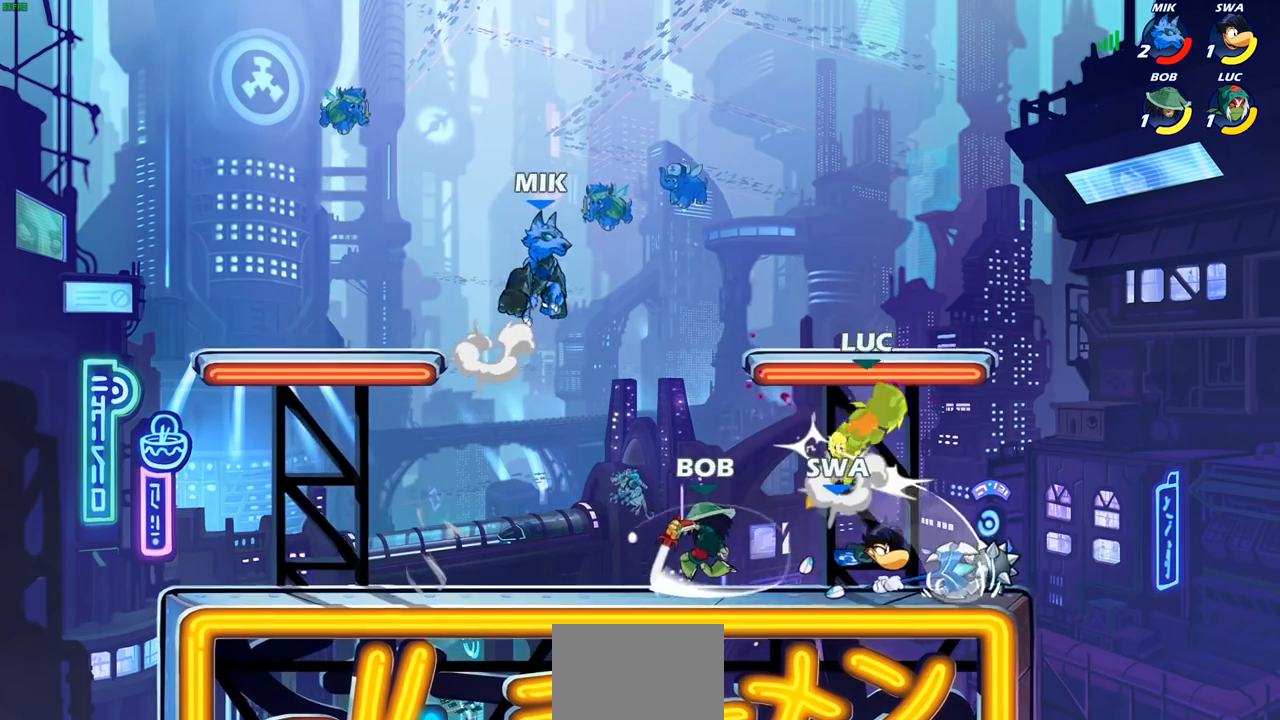
{"buttons": [], "left_stick": "up-right", "right_stick": "center", "events": [[83, "CROSS", "up"], [83, "left_stick", "up-left"], [133, "left_stick", "down-left"], [350, "CROSS", "down"], [350, "left_stick", "up"], [417, "left_stick", "up-right"], [483, "CROSS", "up"]]}
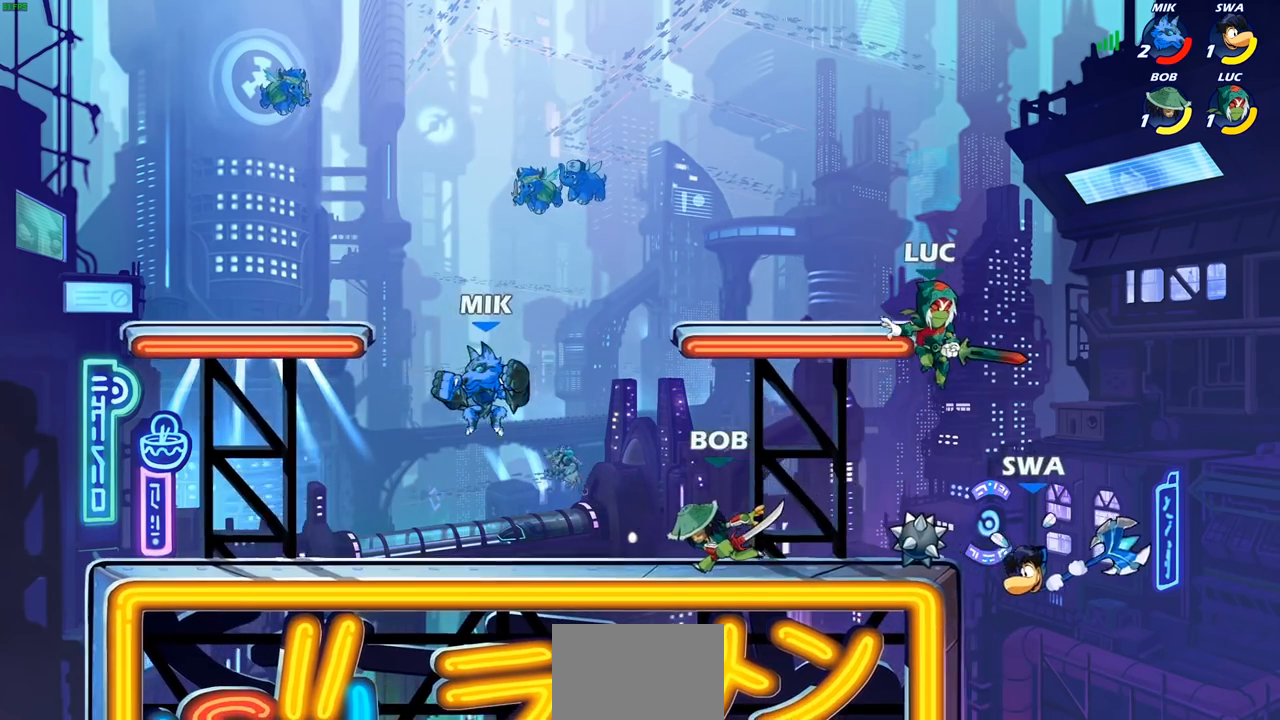
{"buttons": ["CIRCLE"], "left_stick": "down-left", "right_stick": "center", "events": [[17, "left_stick", "right"], [117, "CROSS", "down"], [200, "CIRCLE", "down"], [200, "CROSS", "up"], [217, "left_stick", "down-left"]]}
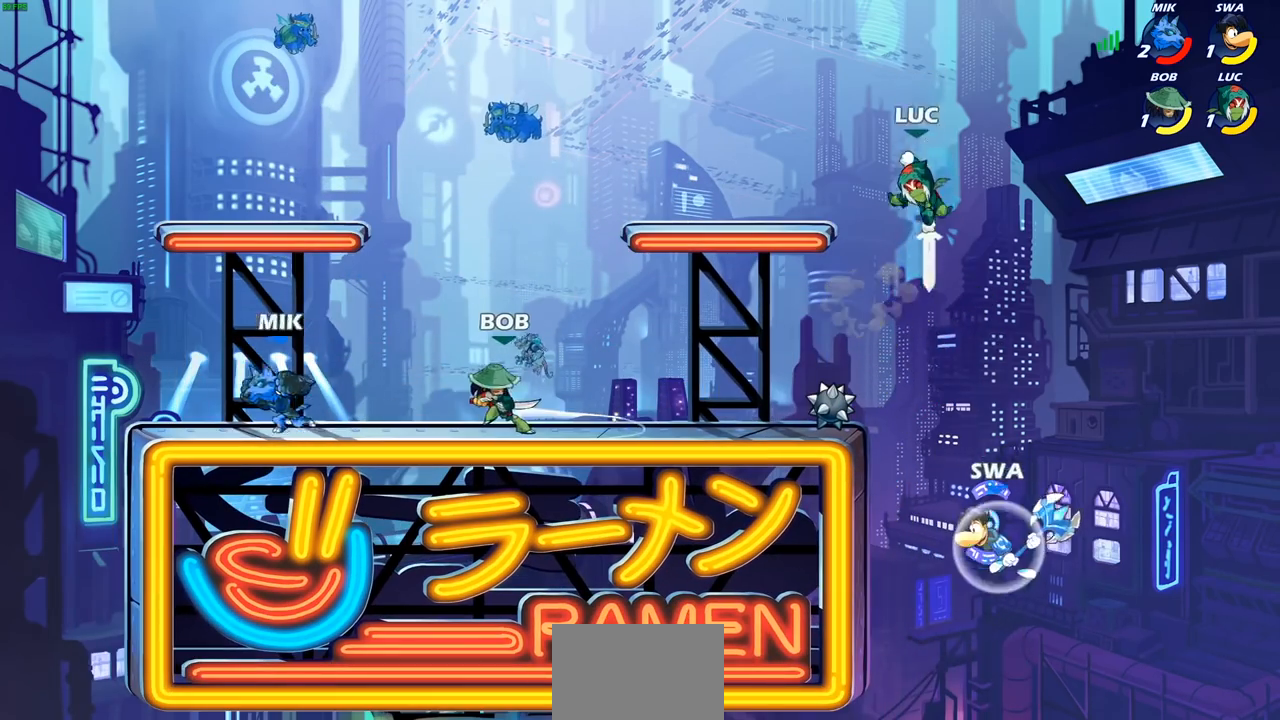
{"buttons": ["CIRCLE"], "left_stick": "up-right", "right_stick": "center", "events": [[250, "CIRCLE", "up"], [317, "left_stick", "up"], [450, "left_stick", "up-right"], [467, "CIRCLE", "down"]]}
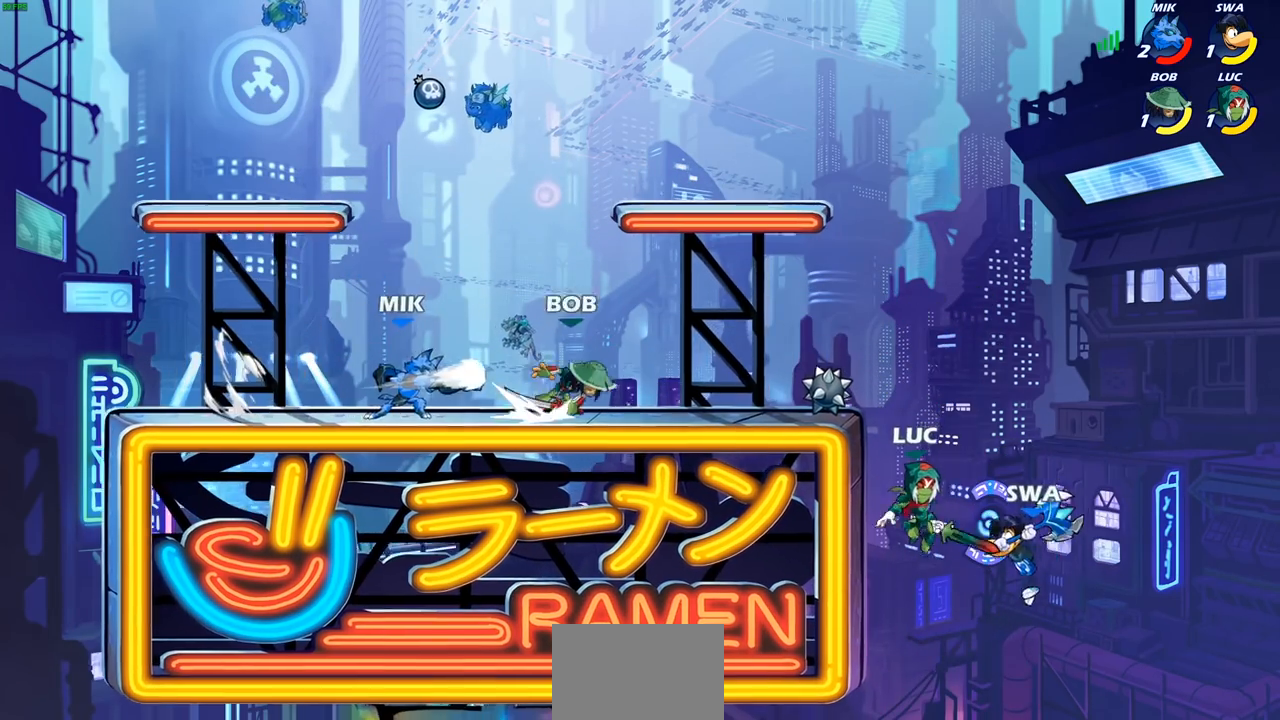
{"buttons": [], "left_stick": "left", "right_stick": "center", "events": [[50, "CIRCLE", "up"], [150, "CIRCLE", "down"], [233, "CIRCLE", "up"], [267, "left_stick", "up-left"], [333, "left_stick", "left"]]}
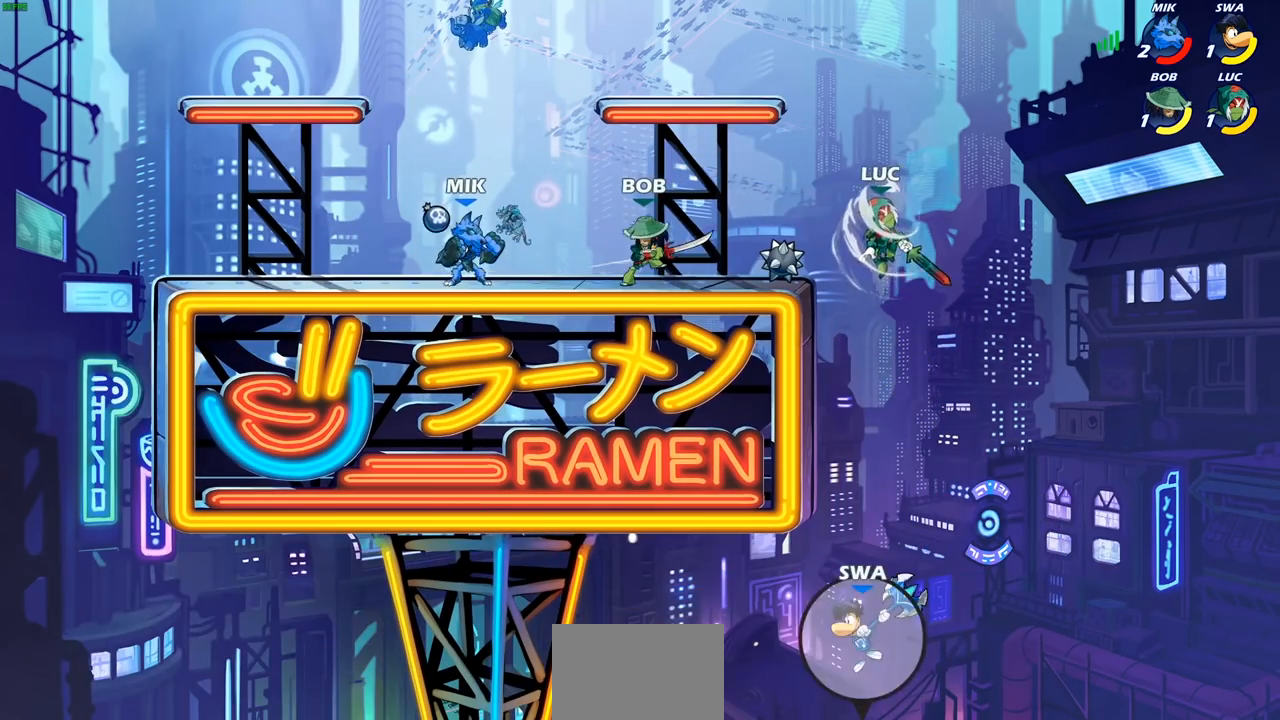
{"buttons": ["CROSS"], "left_stick": "right", "right_stick": "center", "events": [[233, "left_stick", "down-left"], [383, "left_stick", "right"], [467, "CROSS", "down"]]}
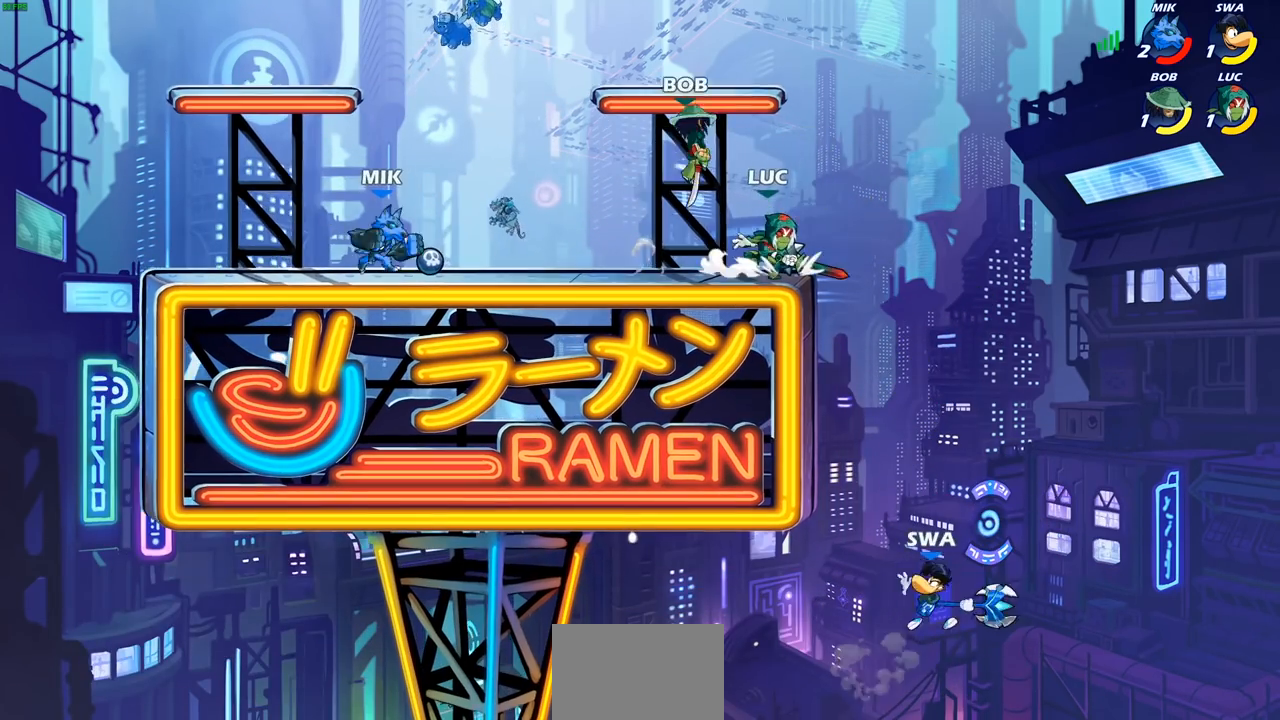
{"buttons": ["CIRCLE"], "left_stick": "down-left", "right_stick": "center", "events": [[100, "CROSS", "up"], [167, "CIRCLE", "down"], [183, "left_stick", "down"], [233, "left_stick", "down-left"]]}
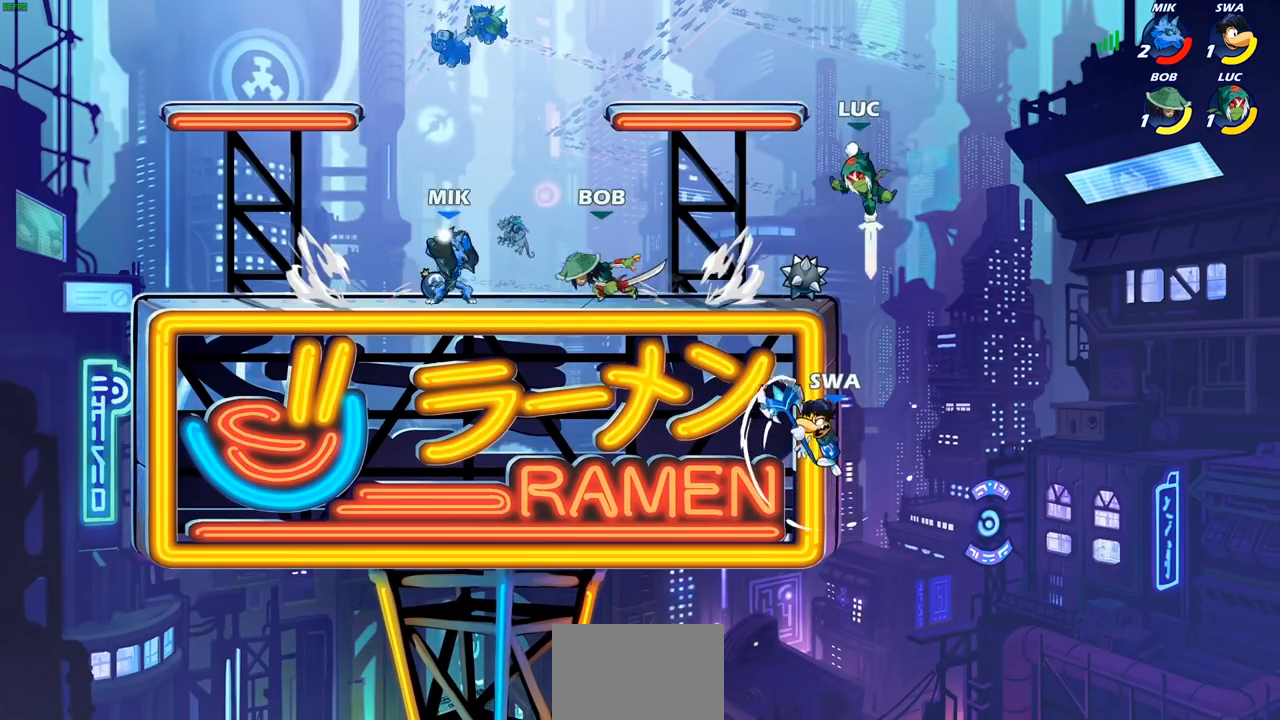
{"buttons": [], "left_stick": "left", "right_stick": "center", "events": [[300, "CIRCLE", "up"], [317, "left_stick", "center"], [450, "left_stick", "left"]]}
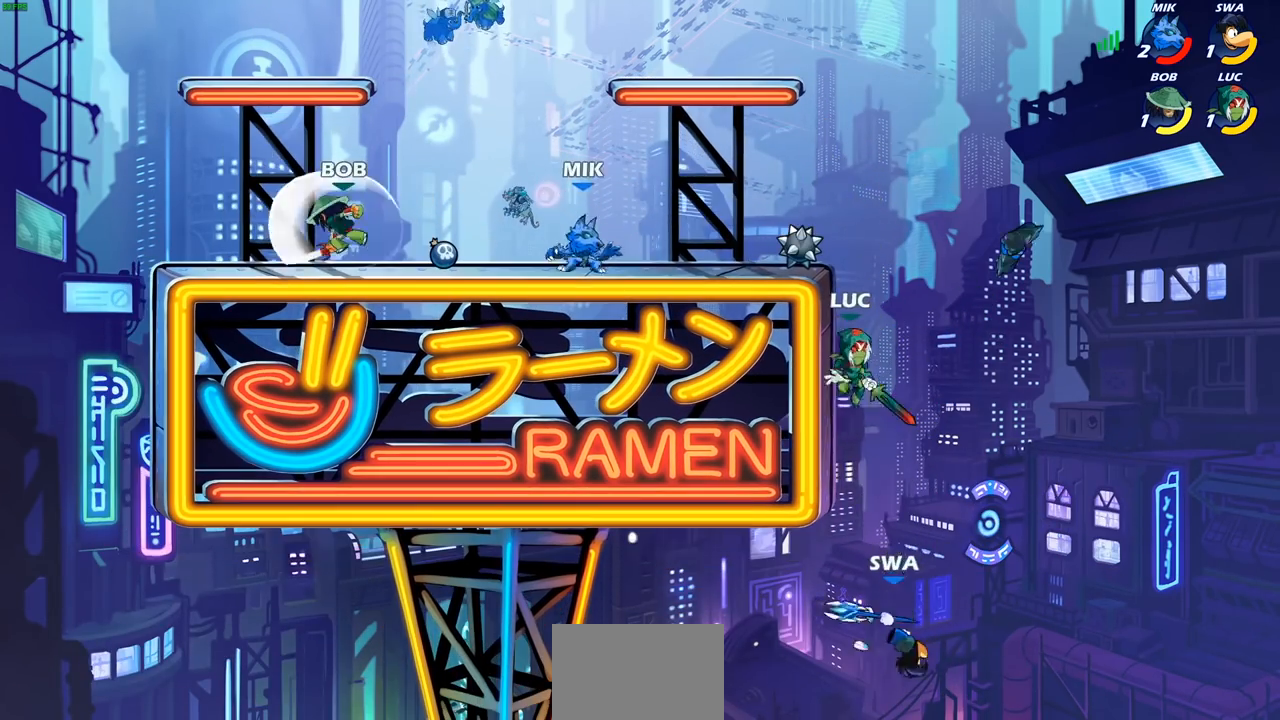
{"buttons": [], "left_stick": "up-right", "right_stick": "center", "events": [[233, "left_stick", "up"], [250, "CROSS", "down"], [383, "CROSS", "up"], [467, "left_stick", "up-right"]]}
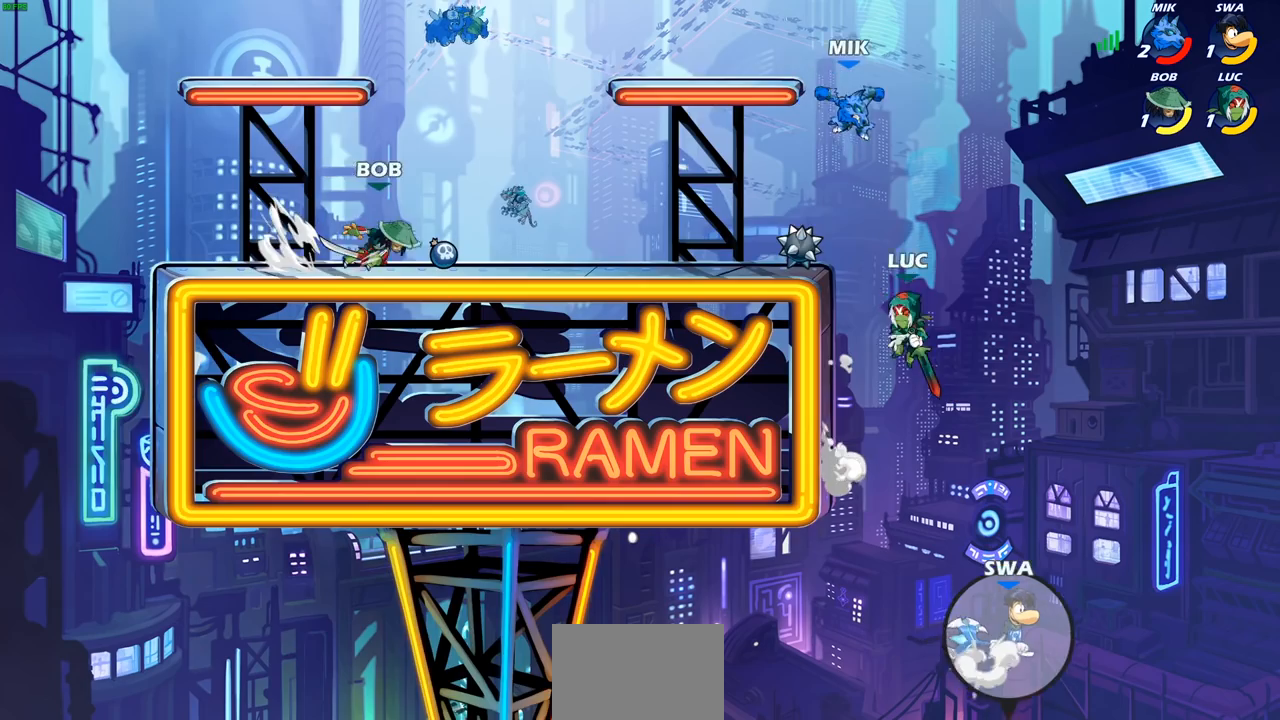
{"buttons": [], "left_stick": "down-right", "right_stick": "center", "events": [[50, "left_stick", "right"], [150, "left_stick", "down"], [333, "left_stick", "down-right"], [350, "SQUARE", "down"], [467, "SQUARE", "up"]]}
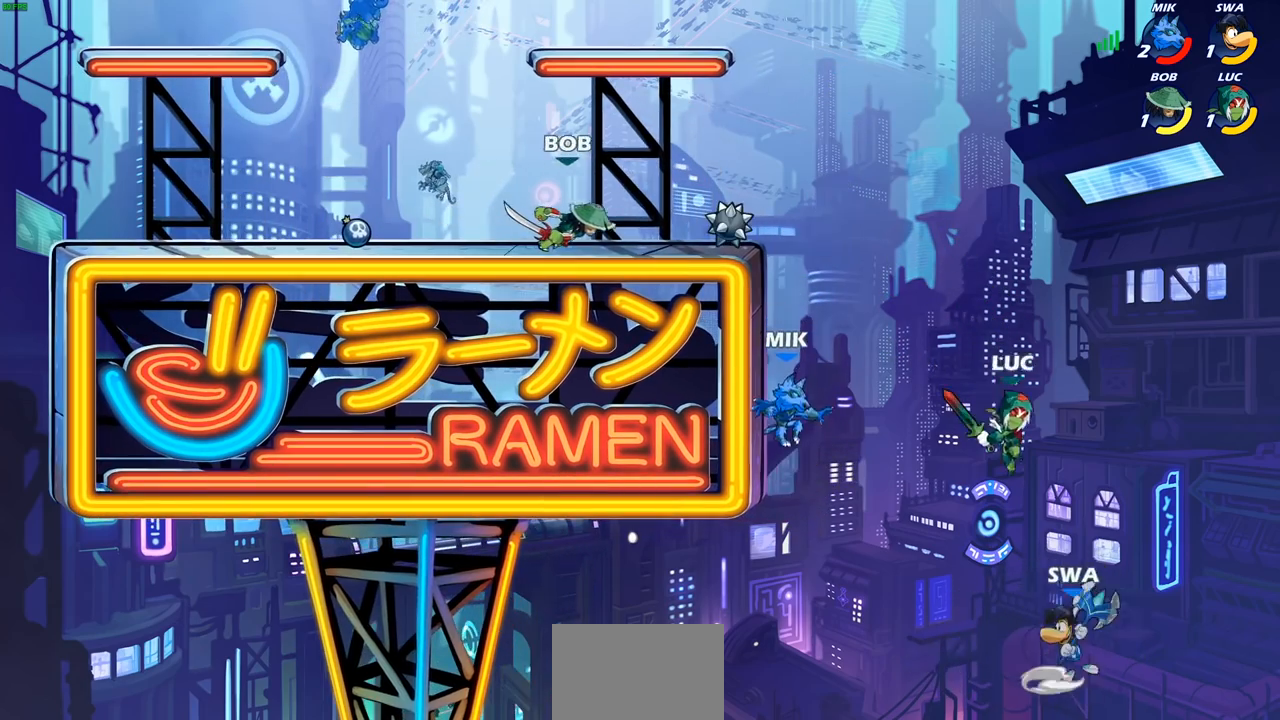
{"buttons": ["CROSS"], "left_stick": "left", "right_stick": "center", "events": [[200, "left_stick", "up-right"], [250, "left_stick", "up-left"], [383, "left_stick", "left"], [417, "CROSS", "down"]]}
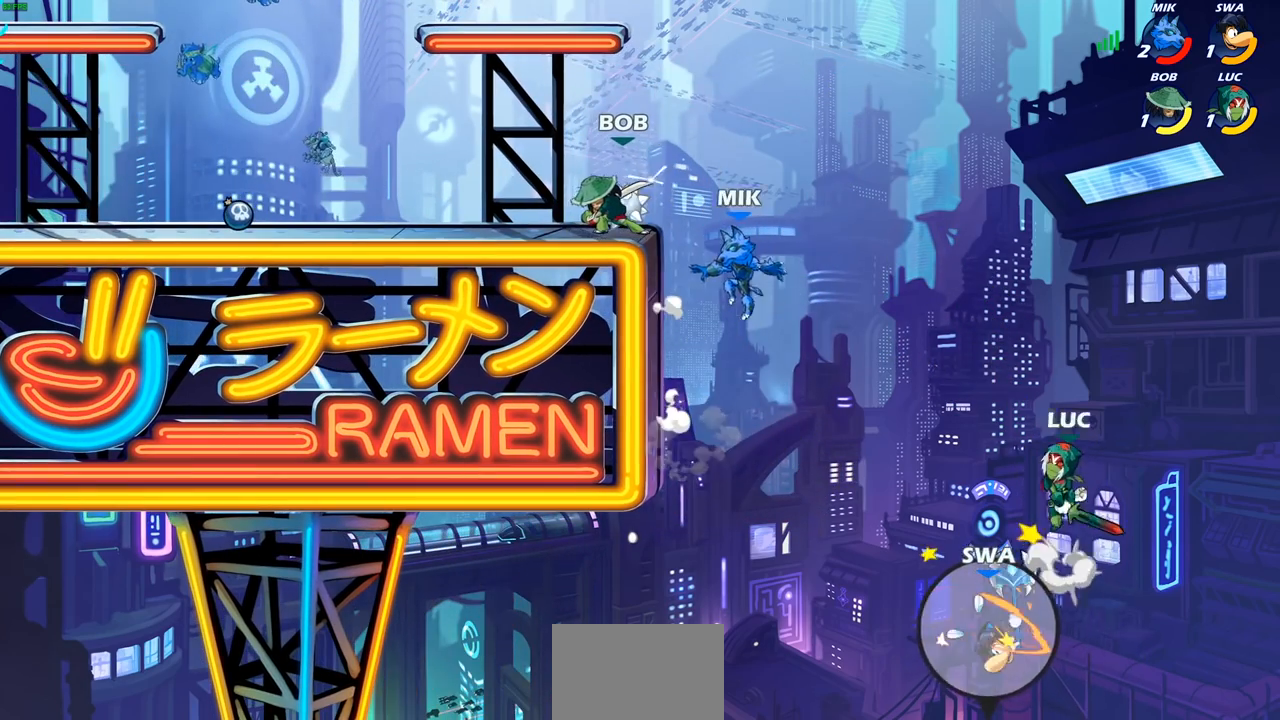
{"buttons": [], "left_stick": "left", "right_stick": "center", "events": [[83, "CROSS", "up"], [150, "CROSS", "down"], [250, "CIRCLE", "down"], [267, "CROSS", "up"], [400, "CIRCLE", "up"]]}
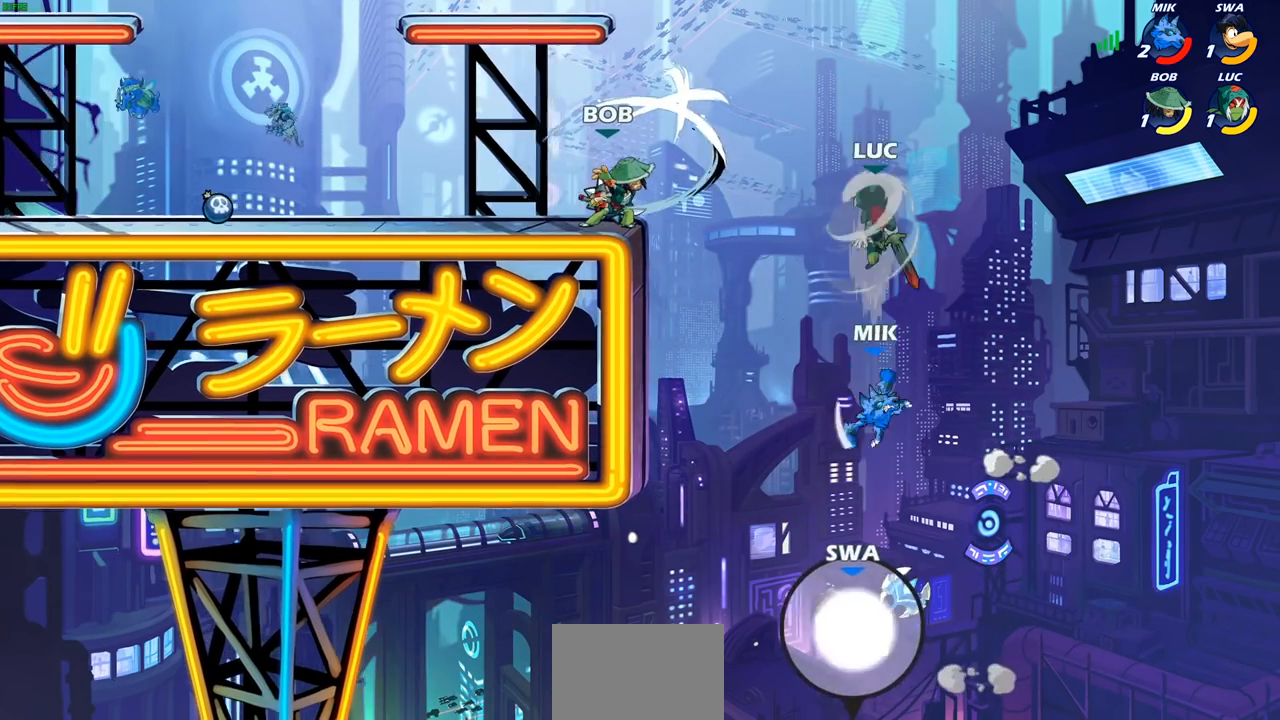
{"buttons": [], "left_stick": "down-left", "right_stick": "center", "events": [[467, "left_stick", "down-left"]]}
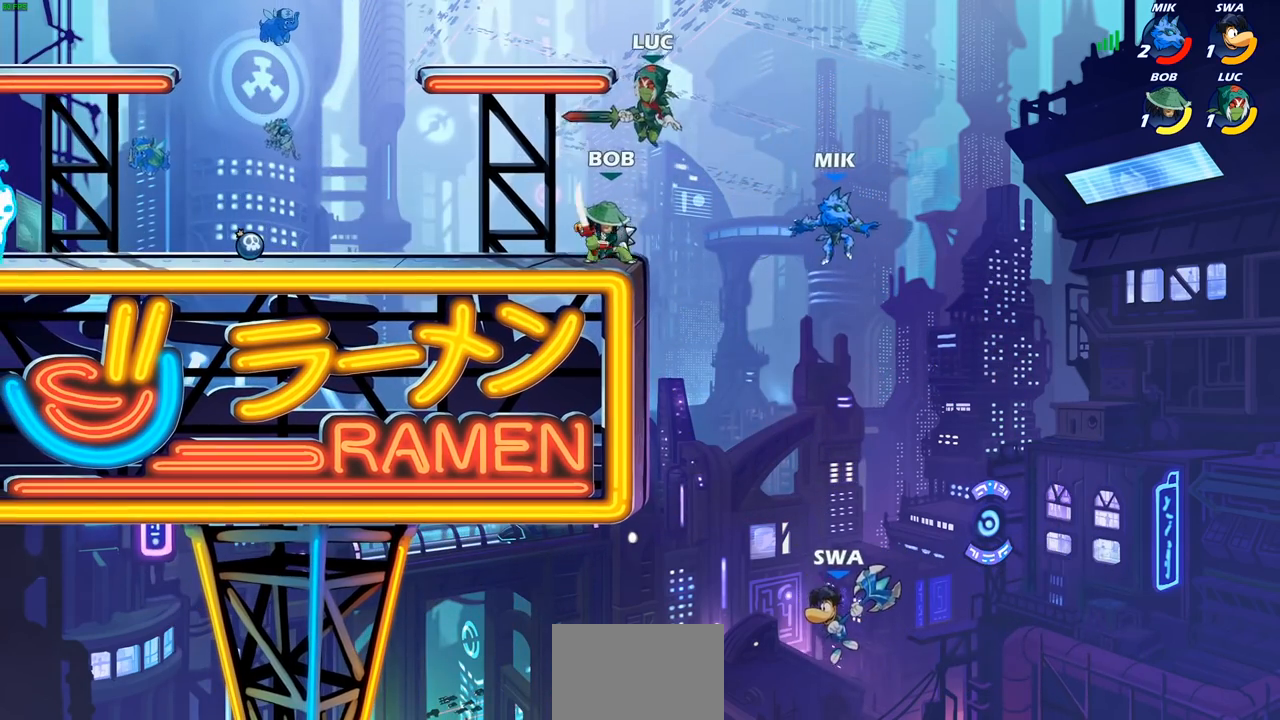
{"buttons": [], "left_stick": "down-right", "right_stick": "center", "events": [[417, "left_stick", "down-right"]]}
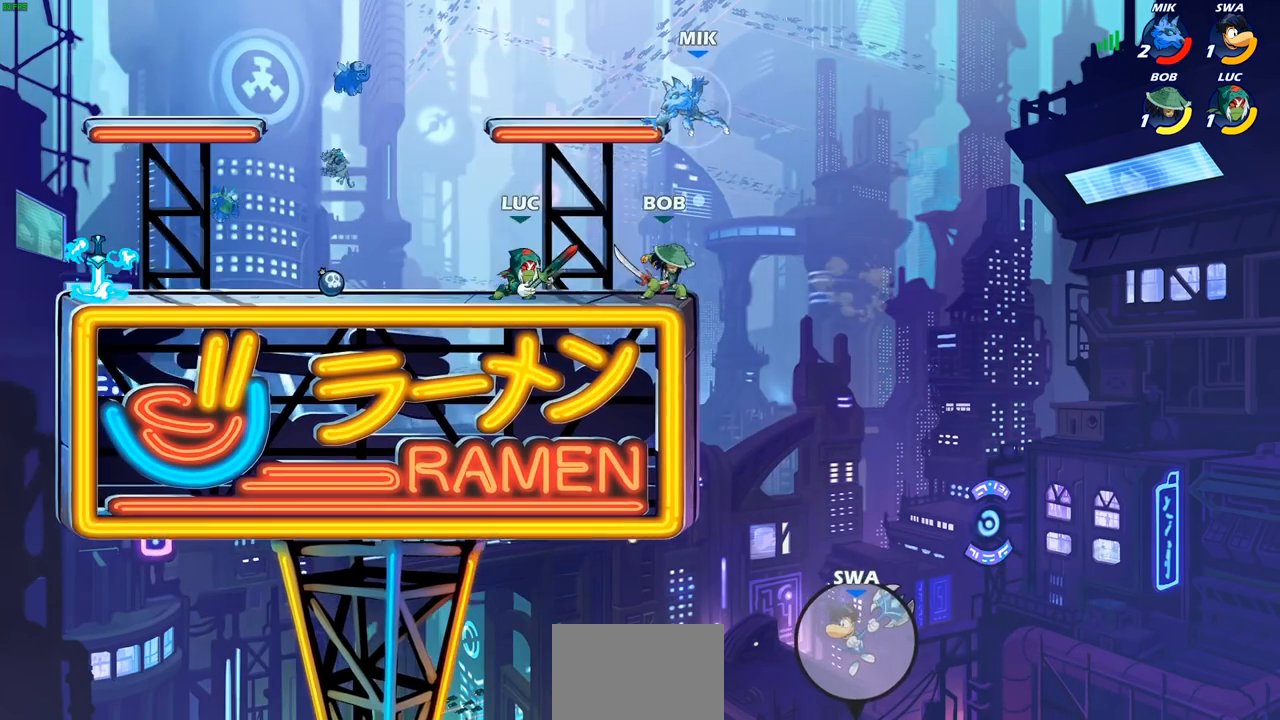
{"buttons": ["R2"], "left_stick": "up-left", "right_stick": "center", "events": [[100, "left_stick", "center"], [300, "left_stick", "up-left"], [500, "R2", "down"]]}
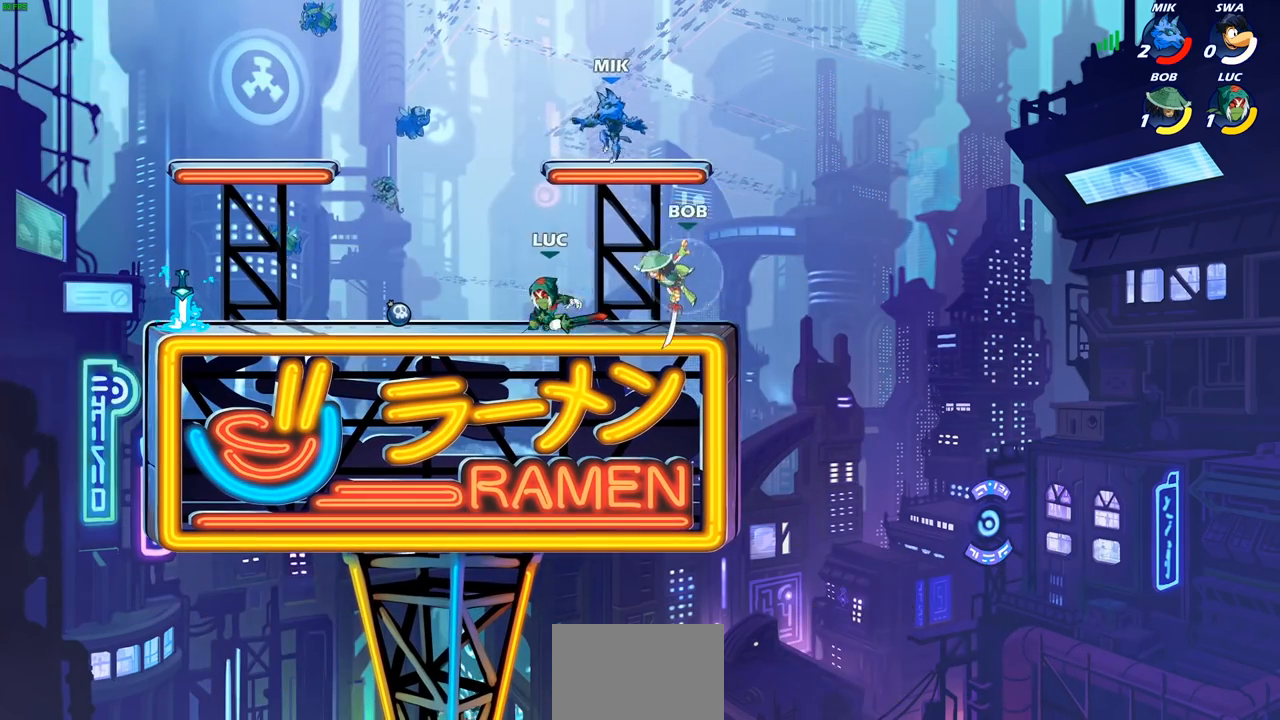
{"buttons": [], "left_stick": "up", "right_stick": "center", "events": [[167, "R2", "up"], [250, "left_stick", "right"], [317, "CROSS", "down"], [350, "CIRCLE", "down"], [367, "CROSS", "up"], [383, "left_stick", "up"], [483, "CIRCLE", "up"]]}
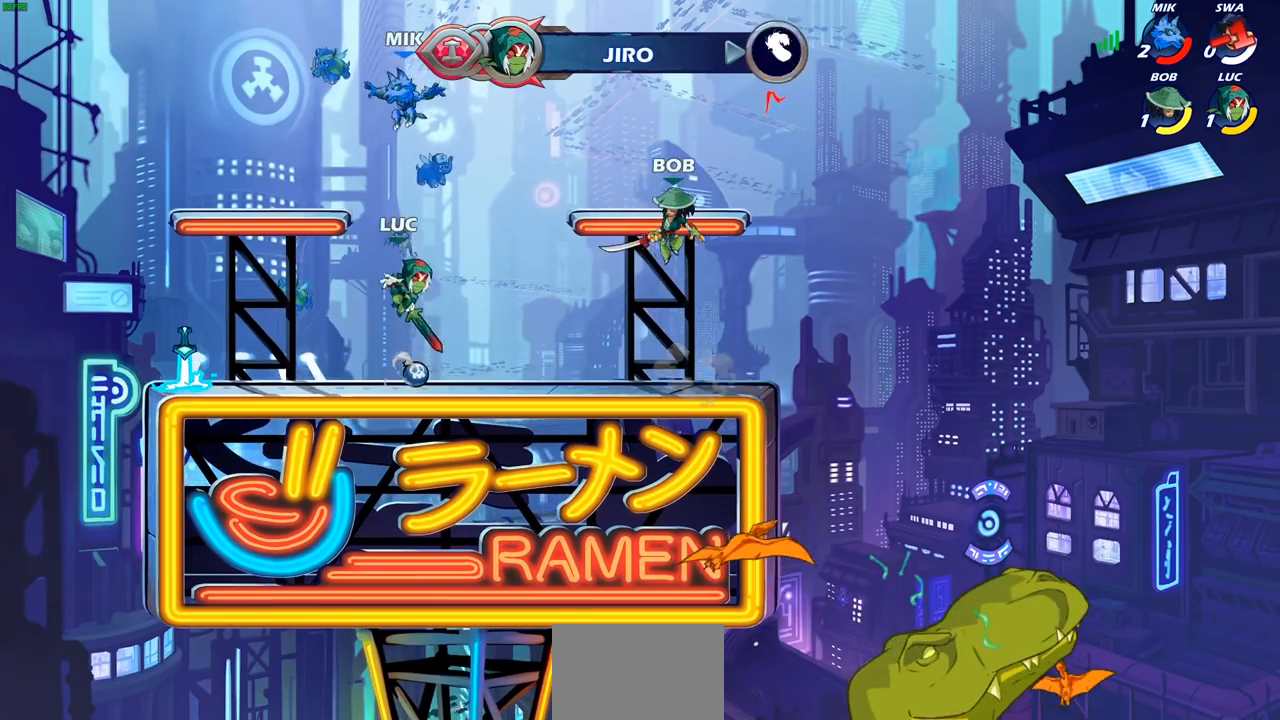
{"buttons": [], "left_stick": "left", "right_stick": "center", "events": [[100, "left_stick", "left"]]}
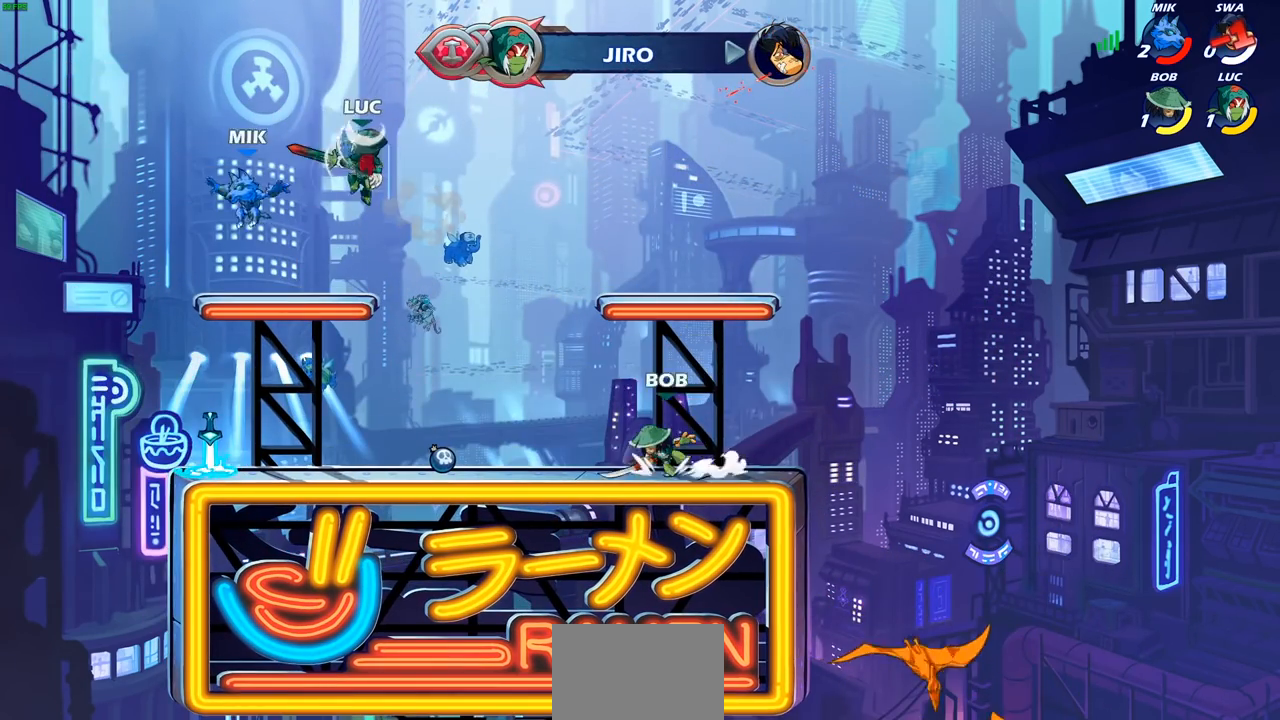
{"buttons": [], "left_stick": "left", "right_stick": "center", "events": [[117, "left_stick", "down-right"], [283, "left_stick", "down-left"], [317, "SQUARE", "down"], [400, "SQUARE", "up"], [417, "left_stick", "left"]]}
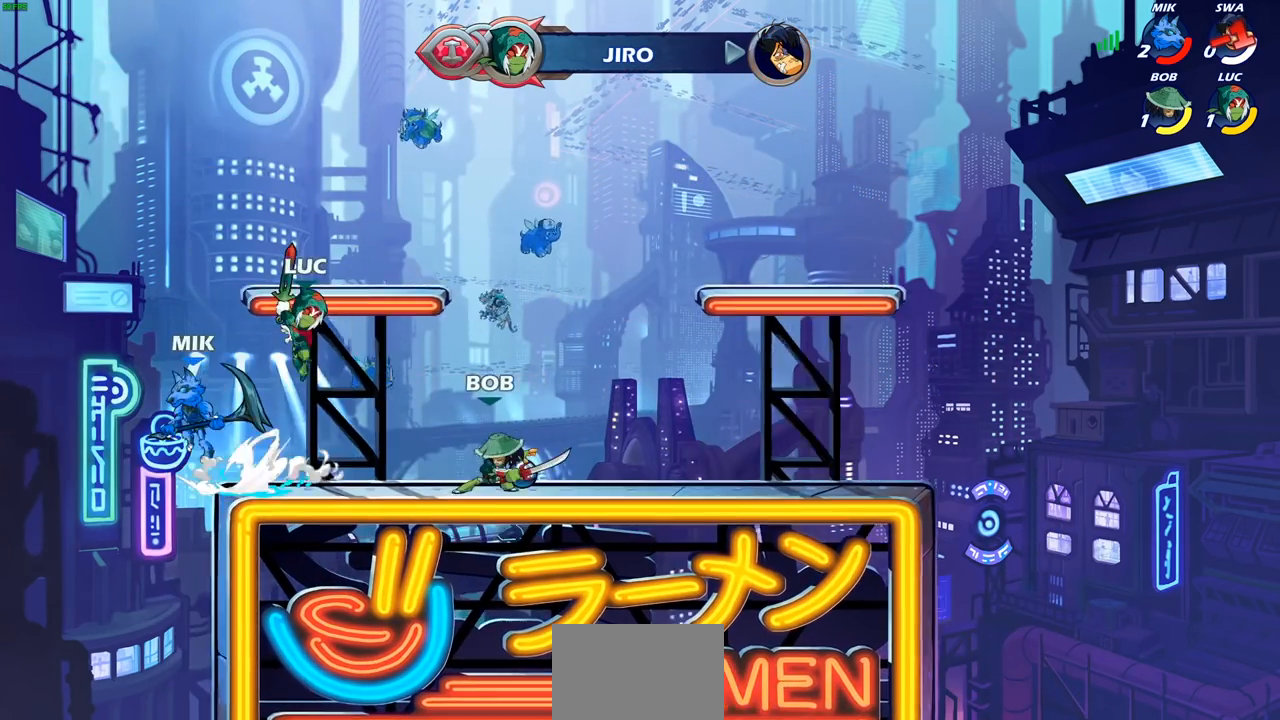
{"buttons": [], "left_stick": "up-left", "right_stick": "center", "events": [[217, "left_stick", "right"], [333, "CROSS", "down"], [367, "left_stick", "up"], [433, "left_stick", "up-left"], [450, "CROSS", "up"]]}
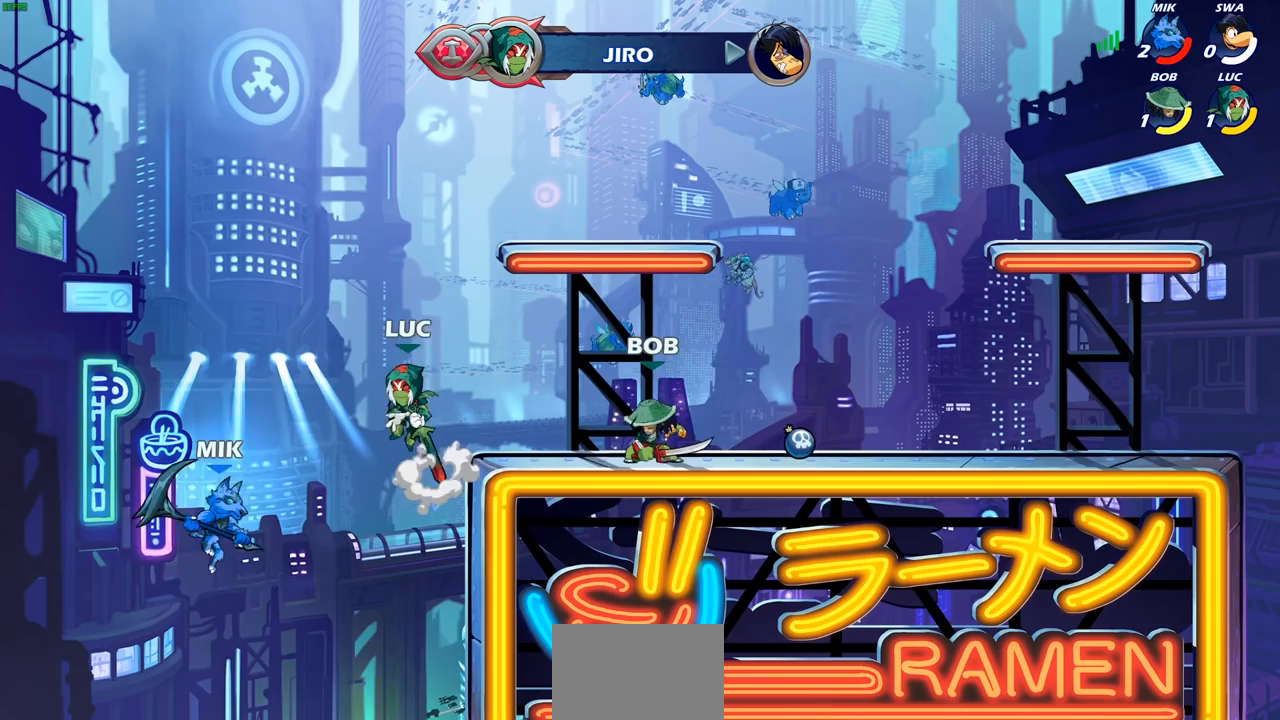
{"buttons": [], "left_stick": "center", "right_stick": "center", "events": [[17, "left_stick", "down-left"], [50, "CIRCLE", "down"], [100, "left_stick", "down"], [267, "left_stick", "down-left"], [433, "CIRCLE", "up"], [483, "left_stick", "center"]]}
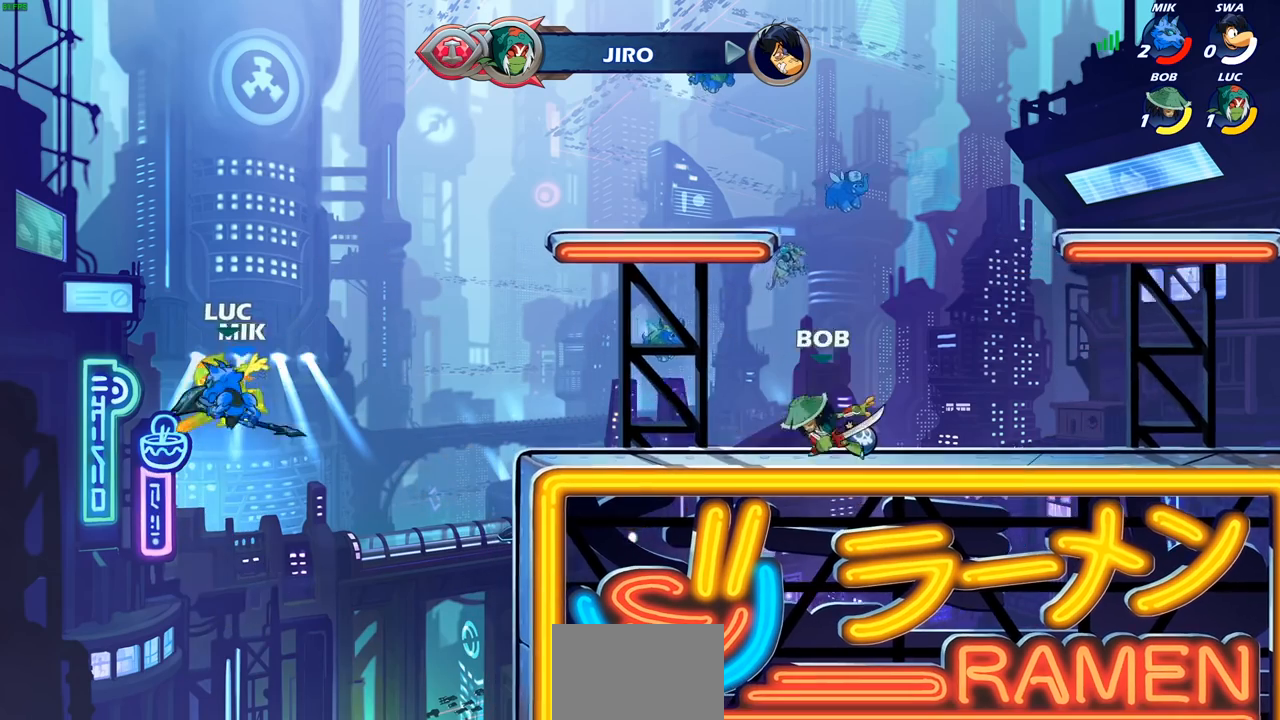
{"buttons": [], "left_stick": "right", "right_stick": "center", "events": [[367, "left_stick", "right"]]}
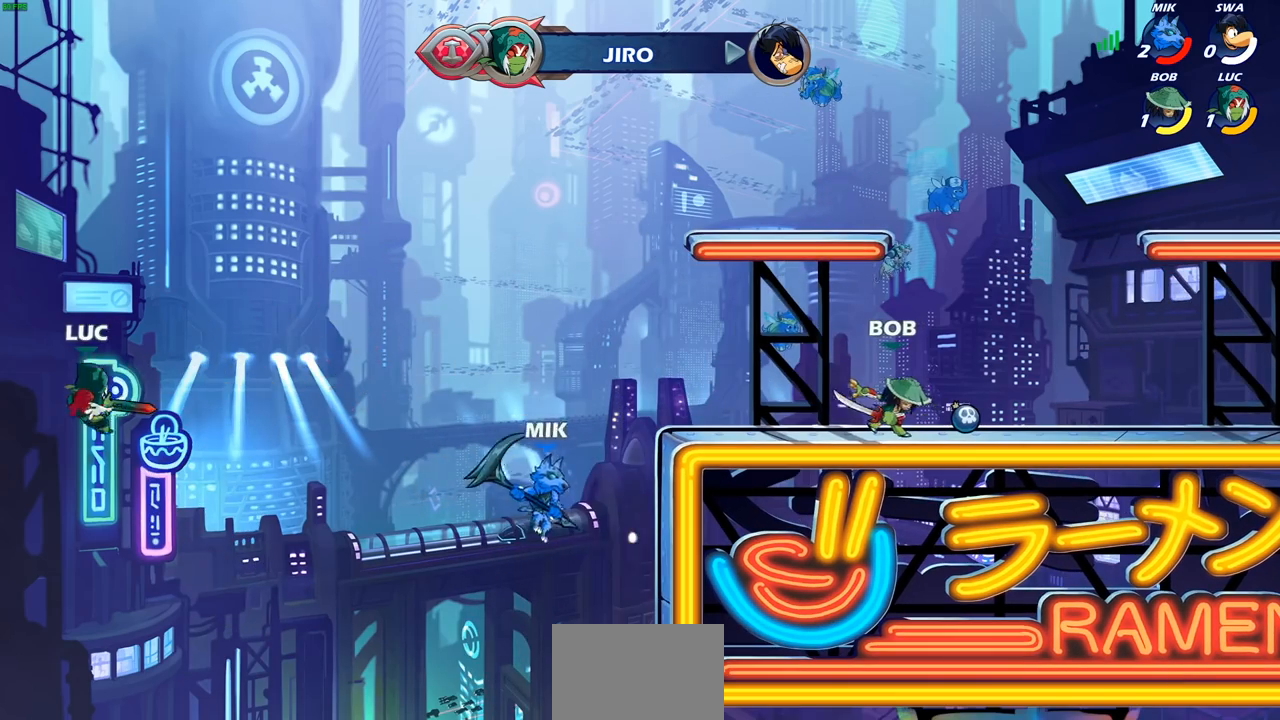
{"buttons": [], "left_stick": "right", "right_stick": "center", "events": [[150, "CROSS", "down"], [283, "CROSS", "up"]]}
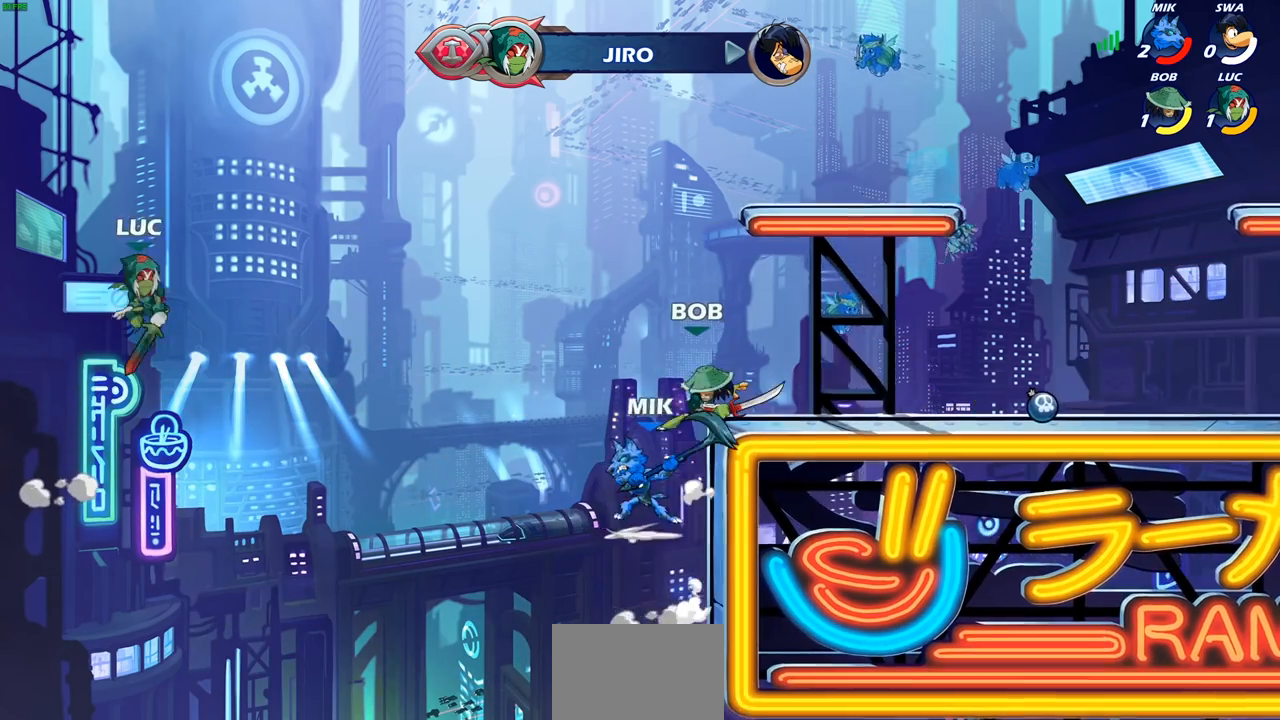
{"buttons": [], "left_stick": "right", "right_stick": "center", "events": [[83, "CIRCLE", "down"], [183, "CIRCLE", "up"]]}
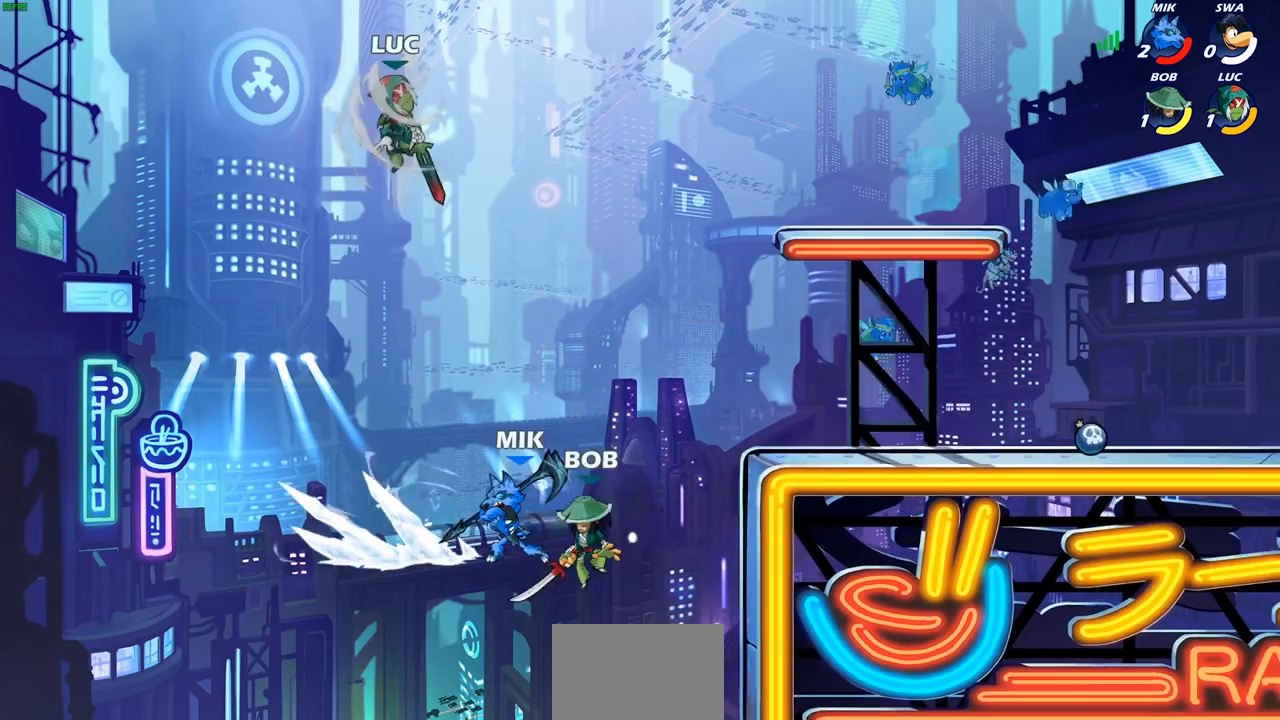
{"buttons": [], "left_stick": "down-left", "right_stick": "center", "events": [[383, "left_stick", "down-left"]]}
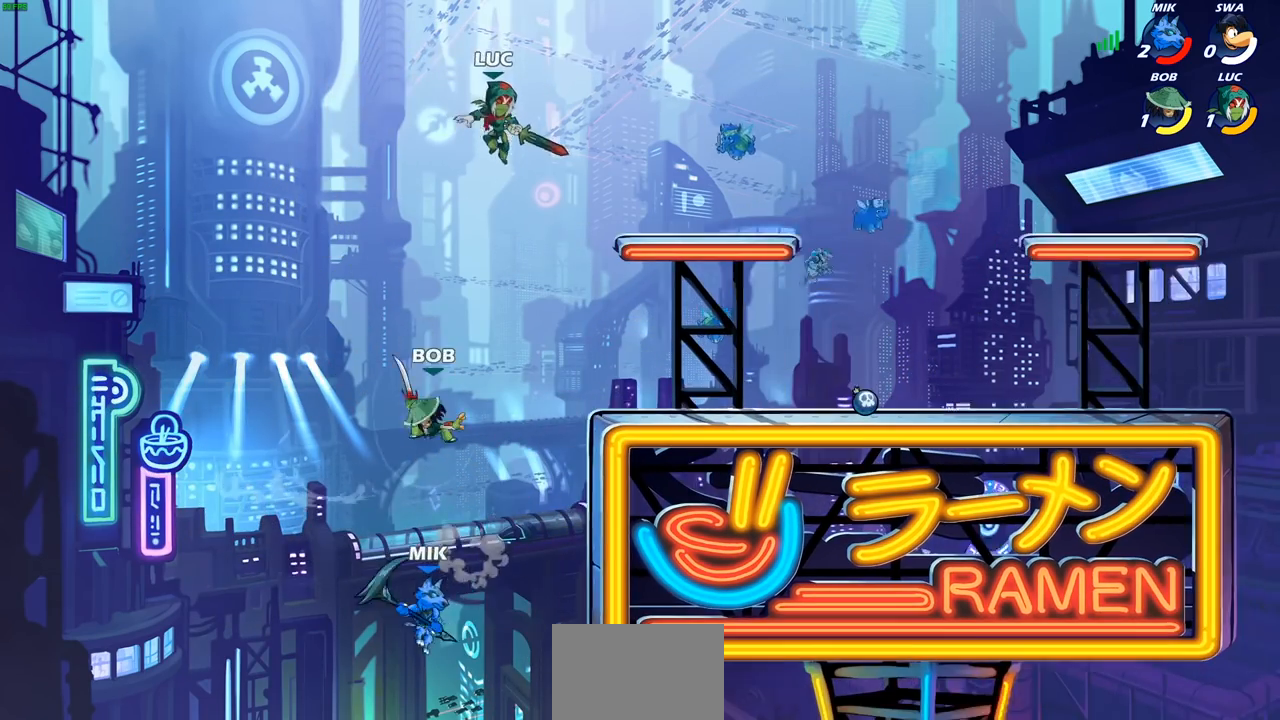
{"buttons": ["CROSS"], "left_stick": "up-left", "right_stick": "center", "events": [[83, "left_stick", "down-right"], [133, "left_stick", "right"], [450, "CROSS", "down"], [483, "left_stick", "up-left"]]}
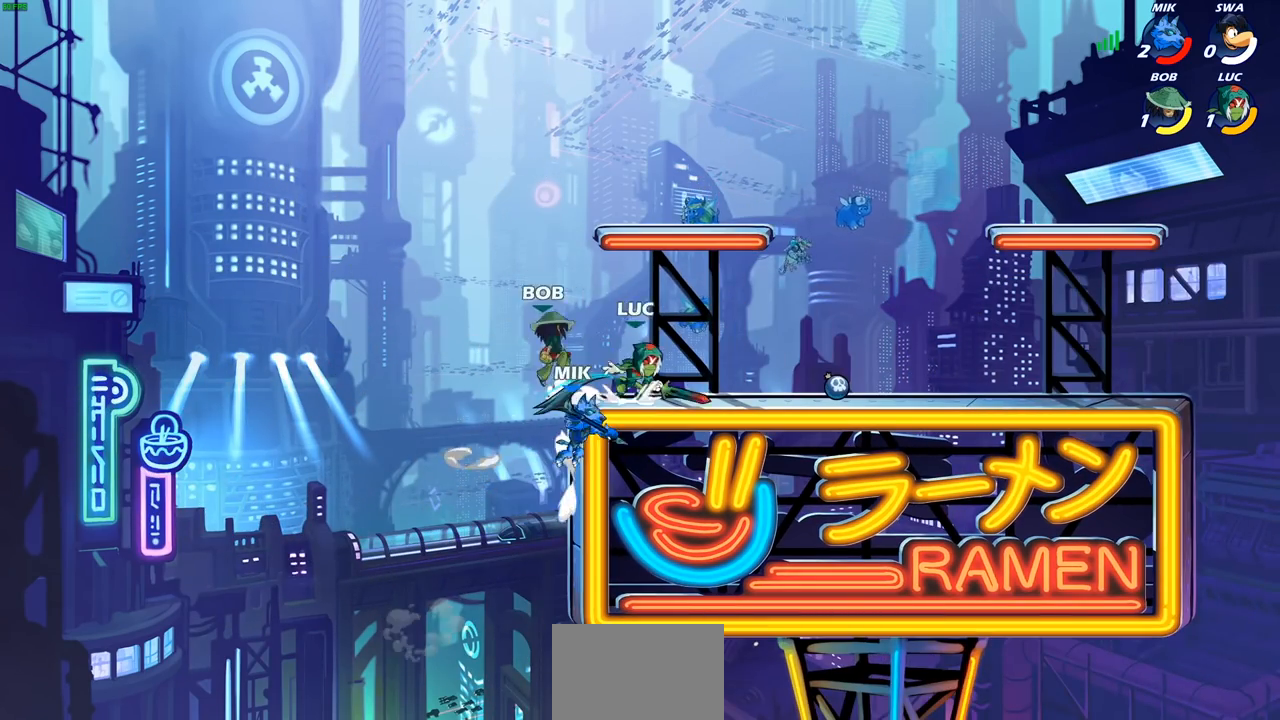
{"buttons": [], "left_stick": "up-right", "right_stick": "center", "events": [[83, "CROSS", "up"], [183, "left_stick", "up-right"]]}